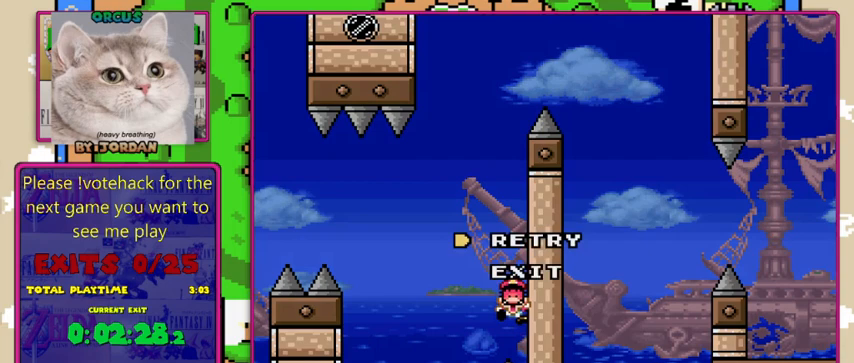
Gameplay with a controller (Nintendo layout); each line is a JSON object with the inputs held at the frame after it. "events" lists button and stick changes between this image and that frame as [ms after this image, input, new state], when the widget could be followed in between. Not read: L1 L3 R1 R3.
{"buttons": ["Y", "DPAD_RIGHT"], "events": [[467, "B", "up"], [467, "DPAD_RIGHT", "down"]]}
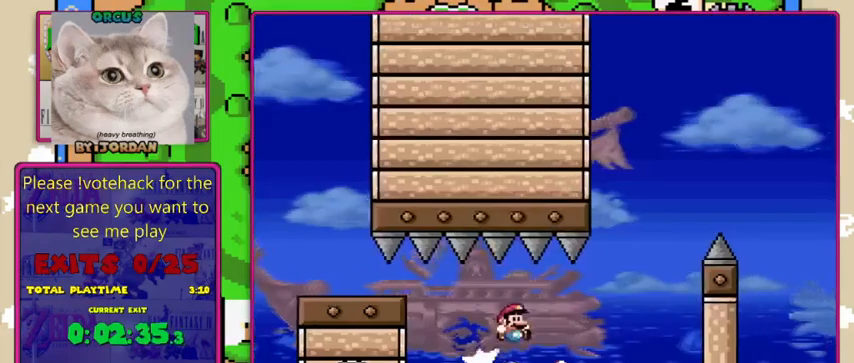
{"buttons": ["B", "Y", "DPAD_LEFT"], "events": [[33, "B", "down"], [467, "DPAD_LEFT", "down"], [467, "DPAD_RIGHT", "up"]]}
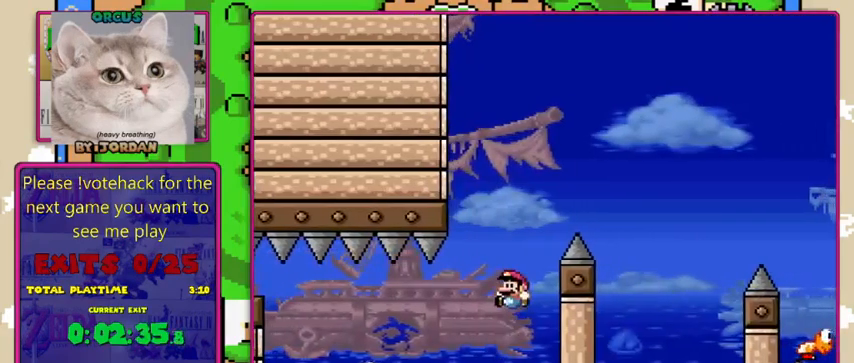
{"buttons": ["B", "Y", "DPAD_RIGHT"], "events": [[67, "DPAD_LEFT", "up"], [100, "DPAD_RIGHT", "down"]]}
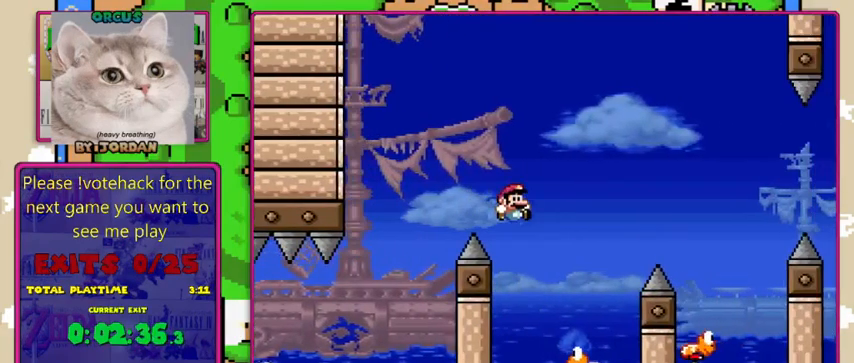
{"buttons": ["B", "Y", "DPAD_RIGHT"], "events": [[133, "DPAD_RIGHT", "up"], [200, "DPAD_LEFT", "down"], [333, "DPAD_LEFT", "up"], [367, "DPAD_RIGHT", "down"]]}
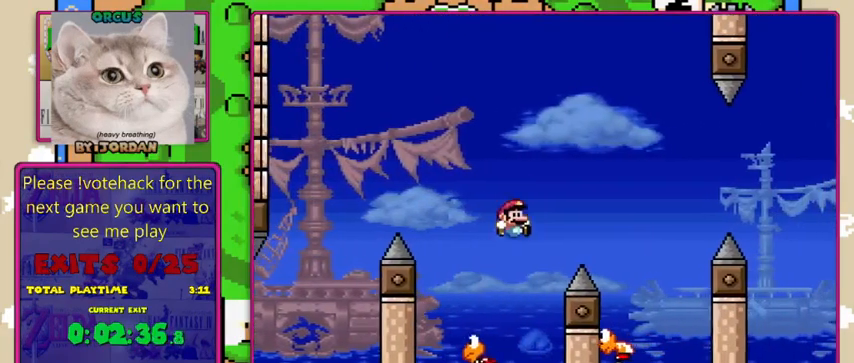
{"buttons": ["B", "Y"], "events": [[400, "DPAD_RIGHT", "up"]]}
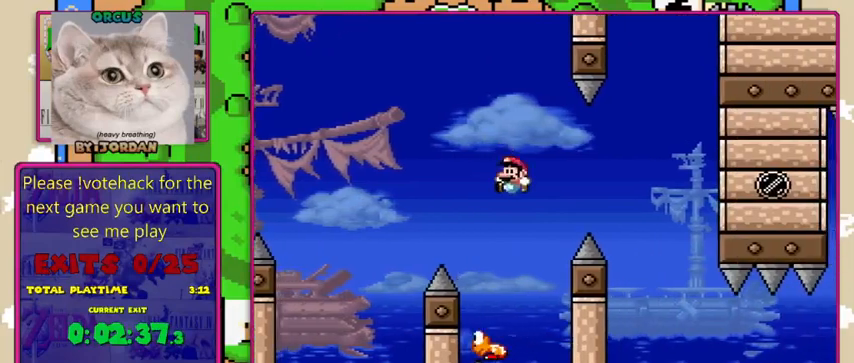
{"buttons": ["B", "Y", "DPAD_RIGHT"], "events": [[33, "DPAD_LEFT", "down"], [367, "DPAD_LEFT", "up"], [400, "DPAD_RIGHT", "down"]]}
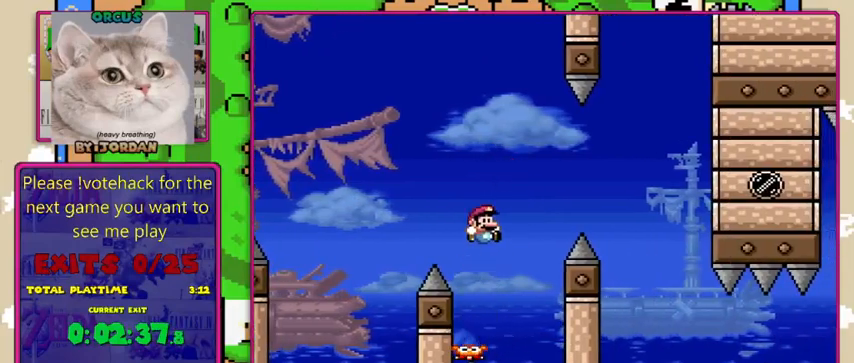
{"buttons": ["B", "Y", "DPAD_RIGHT"], "events": []}
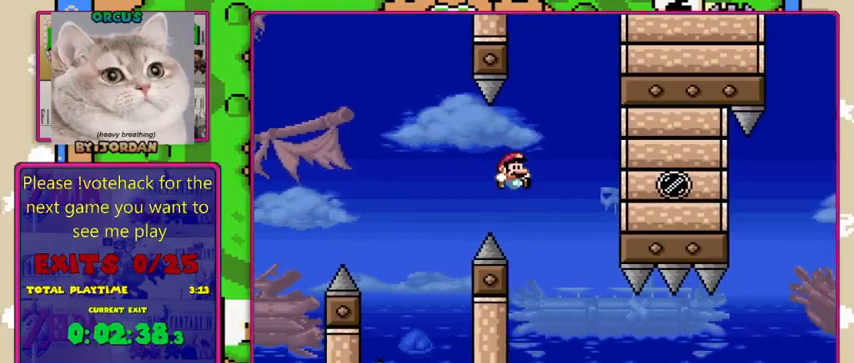
{"buttons": ["Y", "DPAD_LEFT"], "events": [[100, "B", "up"], [467, "DPAD_RIGHT", "up"], [500, "DPAD_LEFT", "down"]]}
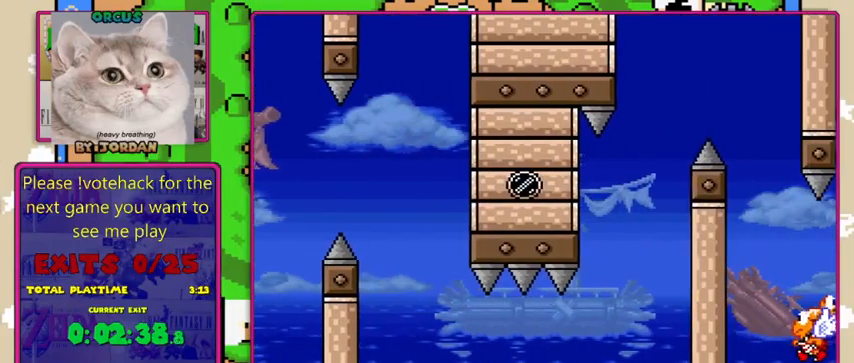
{"buttons": ["Y", "DPAD_RIGHT"], "events": [[100, "DPAD_LEFT", "up"], [500, "DPAD_RIGHT", "down"]]}
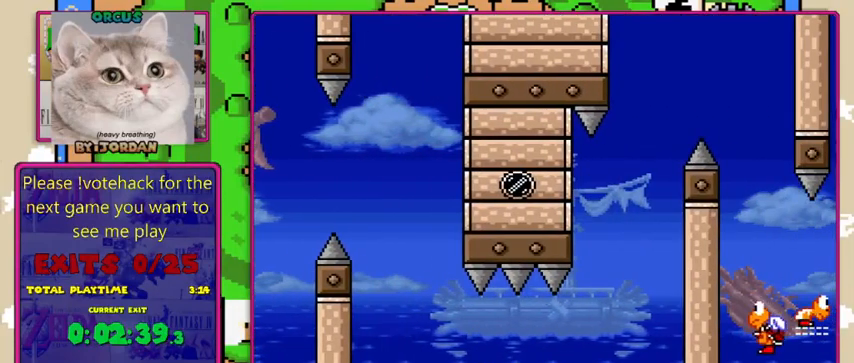
{"buttons": ["B", "Y"], "events": [[400, "B", "down"], [500, "DPAD_RIGHT", "up"]]}
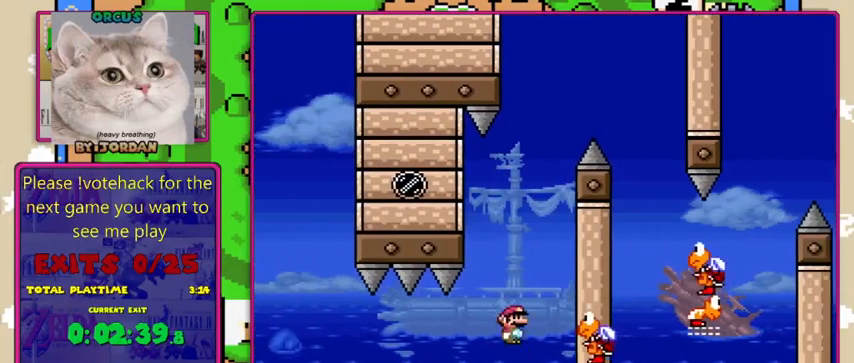
{"buttons": ["B", "Y", "DPAD_LEFT"], "events": [[100, "DPAD_LEFT", "down"], [200, "DPAD_LEFT", "up"], [300, "B", "up"], [400, "DPAD_LEFT", "down"], [433, "B", "down"]]}
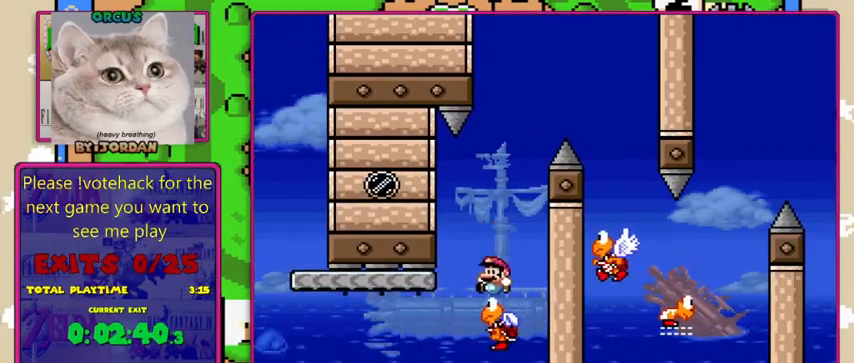
{"buttons": ["Y"], "events": [[33, "DPAD_LEFT", "up"], [133, "DPAD_RIGHT", "down"], [300, "DPAD_RIGHT", "up"], [433, "B", "up"]]}
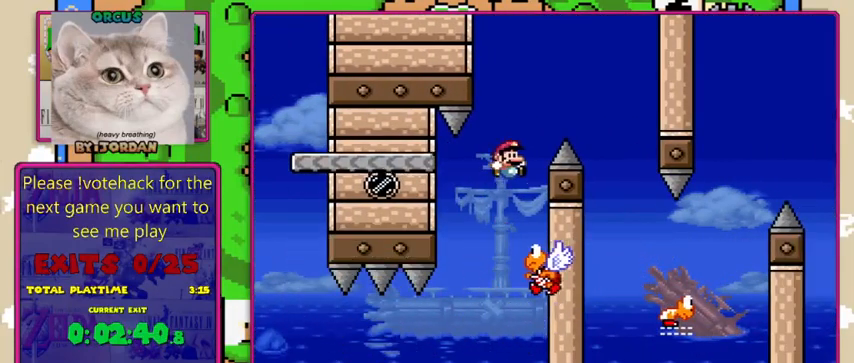
{"buttons": ["B", "Y", "DPAD_RIGHT"], "events": [[100, "DPAD_LEFT", "down"], [133, "B", "down"], [233, "DPAD_LEFT", "up"], [333, "DPAD_RIGHT", "down"]]}
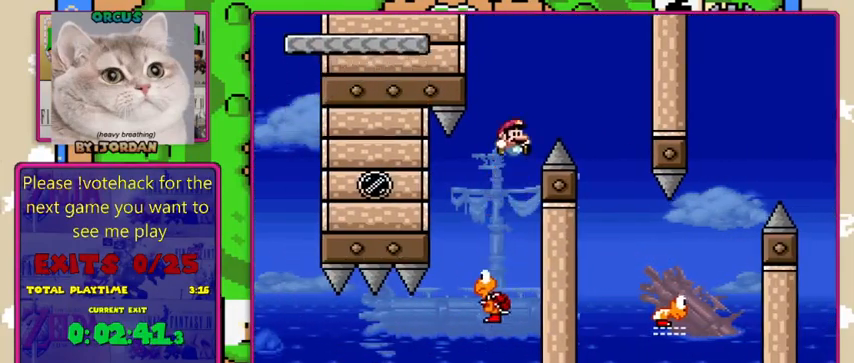
{"buttons": ["B", "Y"], "events": [[300, "DPAD_RIGHT", "up"], [333, "DPAD_LEFT", "down"], [500, "DPAD_LEFT", "up"]]}
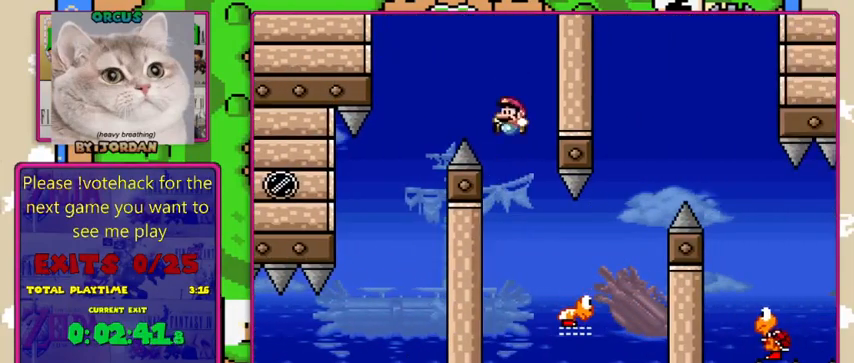
{"buttons": ["B", "Y", "DPAD_RIGHT"], "events": [[33, "DPAD_RIGHT", "down"]]}
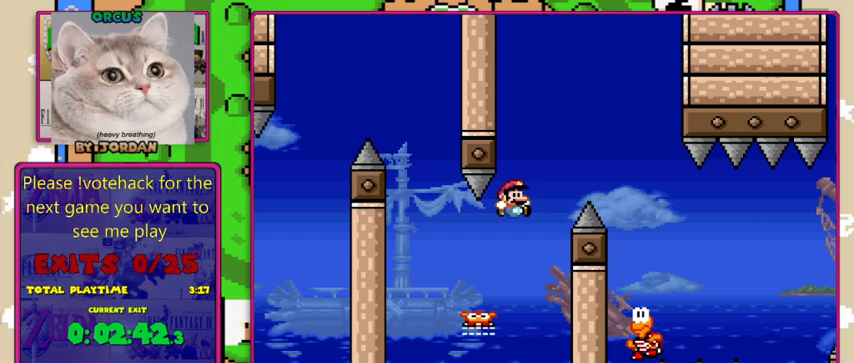
{"buttons": ["B", "Y", "DPAD_RIGHT"], "events": [[300, "DPAD_LEFT", "down"], [300, "DPAD_RIGHT", "up"], [400, "DPAD_LEFT", "up"], [433, "DPAD_RIGHT", "down"]]}
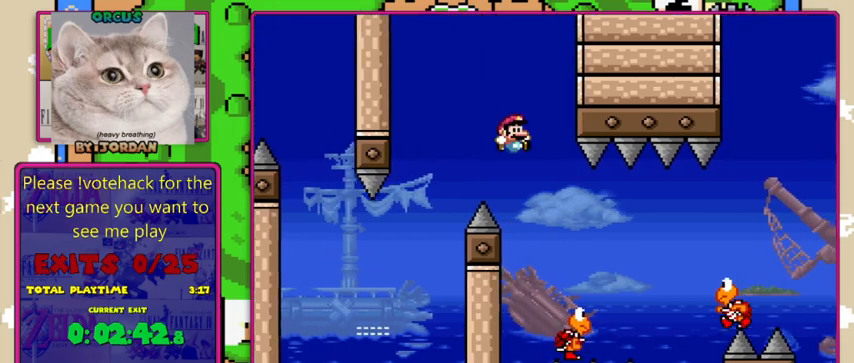
{"buttons": ["B", "Y", "DPAD_RIGHT"], "events": [[167, "DPAD_RIGHT", "up"], [200, "B", "up"], [267, "DPAD_RIGHT", "down"], [300, "B", "down"]]}
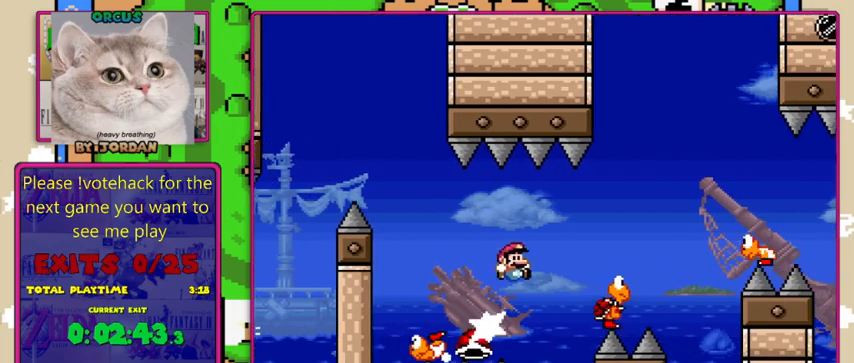
{"buttons": ["B", "Y", "DPAD_LEFT"], "events": [[100, "B", "up"], [367, "B", "down"], [433, "DPAD_LEFT", "down"], [433, "DPAD_RIGHT", "up"]]}
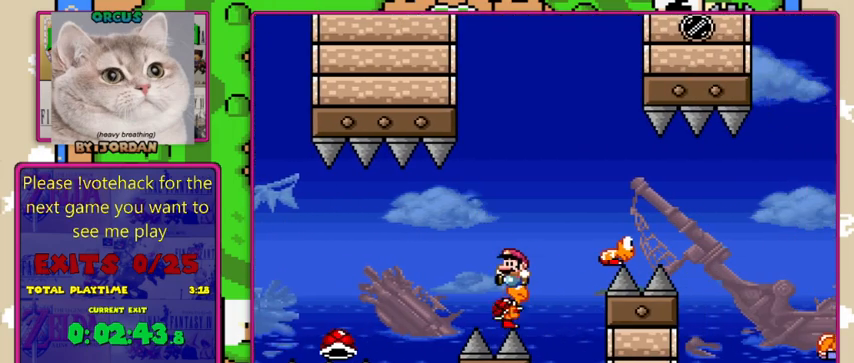
{"buttons": ["Y", "DPAD_RIGHT"], "events": [[33, "DPAD_LEFT", "up"], [67, "DPAD_RIGHT", "down"], [200, "B", "up"]]}
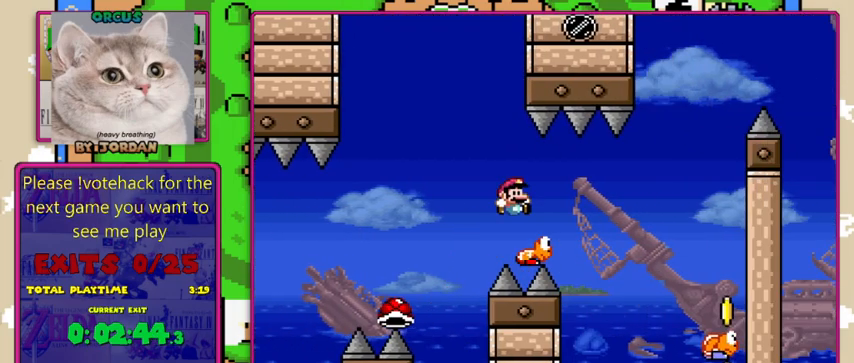
{"buttons": ["B", "Y", "DPAD_RIGHT"], "events": [[200, "B", "down"]]}
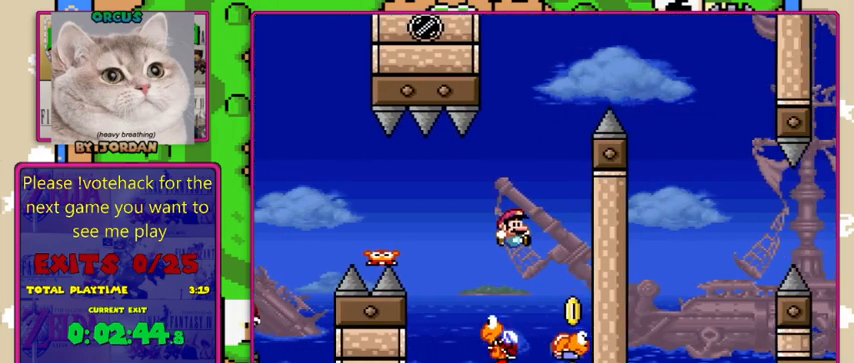
{"buttons": ["B", "Y", "DPAD_LEFT"], "events": [[167, "DPAD_RIGHT", "up"], [433, "DPAD_LEFT", "down"]]}
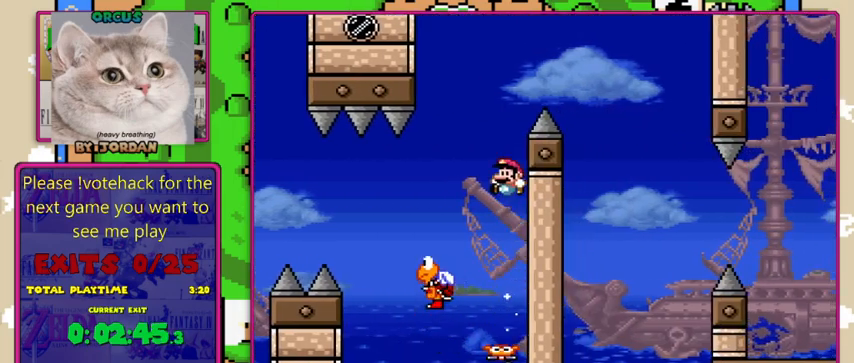
{"buttons": ["B", "Y"], "events": [[100, "DPAD_LEFT", "up"]]}
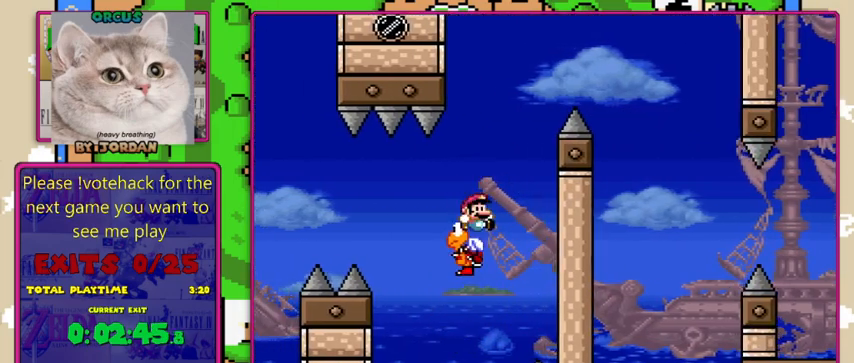
{"buttons": ["B", "Y", "DPAD_RIGHT"], "events": [[33, "DPAD_RIGHT", "down"]]}
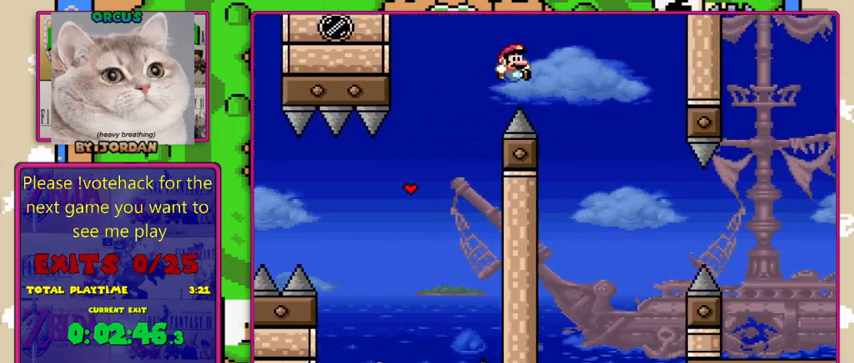
{"buttons": ["Y"], "events": [[167, "DPAD_RIGHT", "up"], [267, "DPAD_LEFT", "down"], [400, "DPAD_LEFT", "up"], [500, "B", "up"]]}
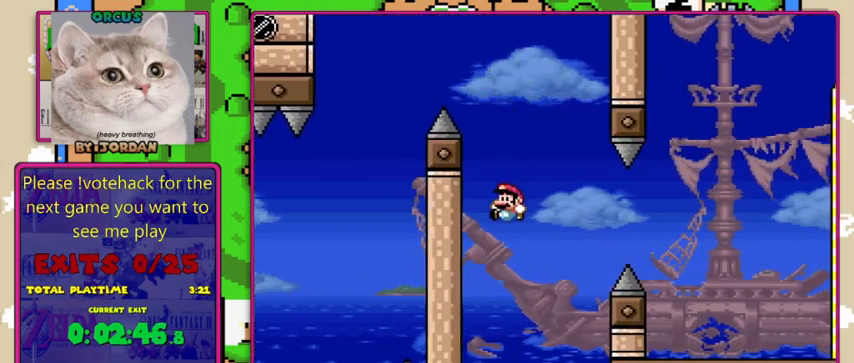
{"buttons": ["B", "Y"], "events": [[200, "DPAD_RIGHT", "down"], [433, "B", "down"], [500, "DPAD_RIGHT", "up"]]}
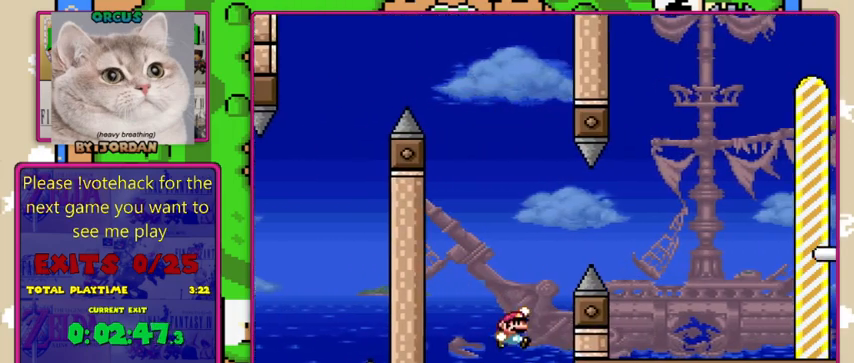
{"buttons": ["B", "Y", "DPAD_RIGHT"], "events": [[333, "DPAD_RIGHT", "down"]]}
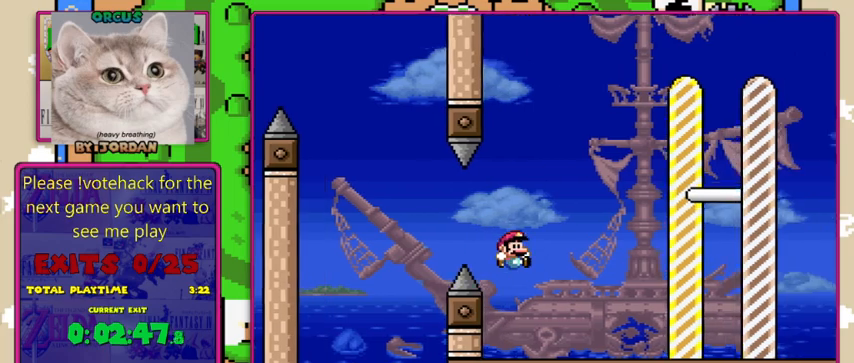
{"buttons": ["Y", "DPAD_RIGHT"], "events": [[300, "B", "up"]]}
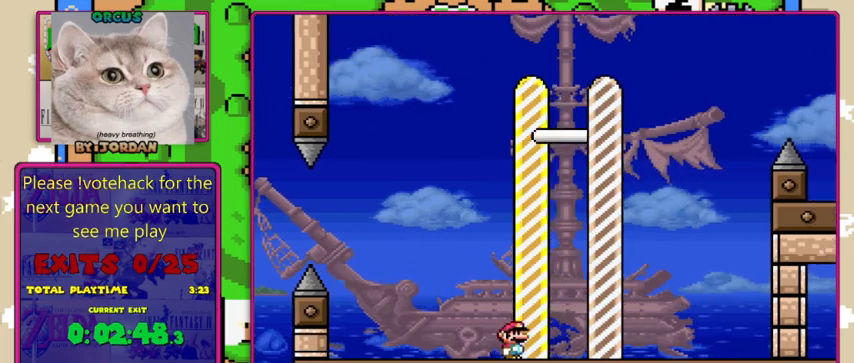
{"buttons": [], "events": [[233, "DPAD_RIGHT", "up"], [367, "Y", "up"]]}